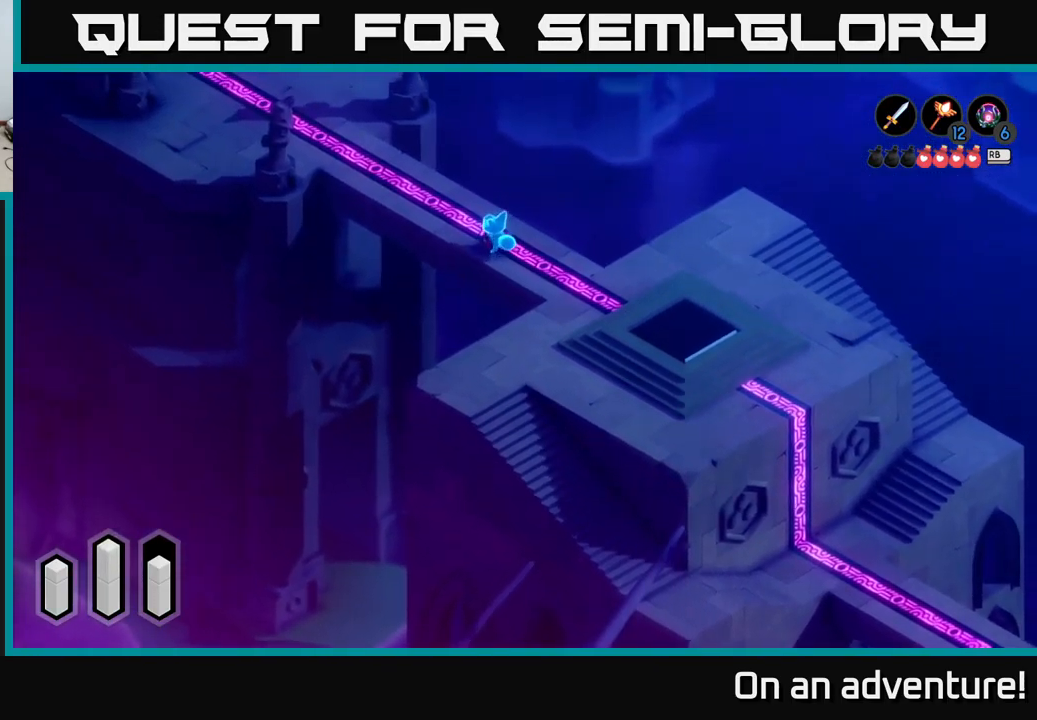
Gameplay with a controller (Xbox layout); each line is a JSON object with the inputs held at the frame after it. "events" lists button and stick changes between this image and that frame as [ms after this image, input, new state], when the widget could be followed in between.
{"buttons": ["A"], "left_stick": "up-left", "right_stick": "center", "events": []}
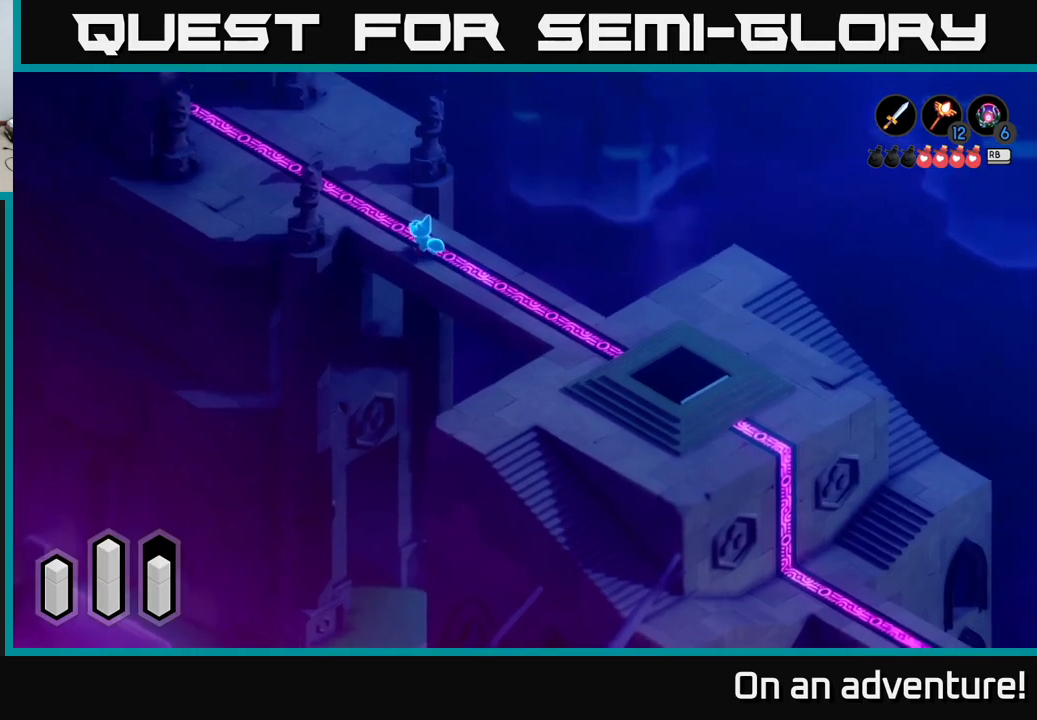
{"buttons": ["A"], "left_stick": "left", "right_stick": "center", "events": [[466, "left_stick", "left"]]}
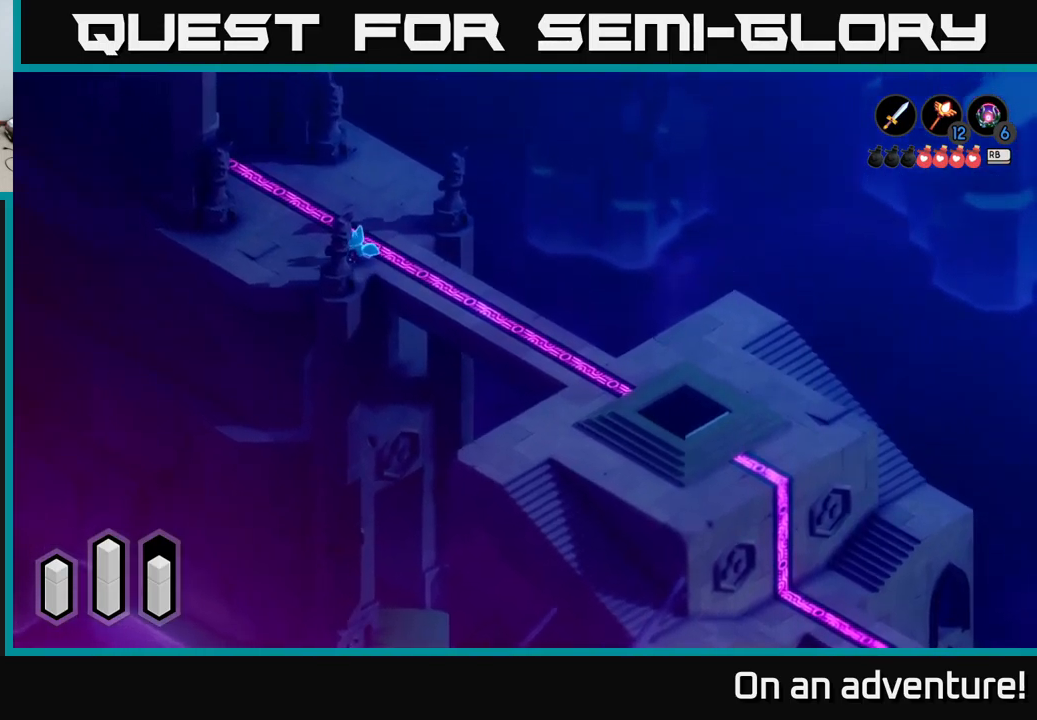
{"buttons": ["A"], "left_stick": "left", "right_stick": "center", "events": []}
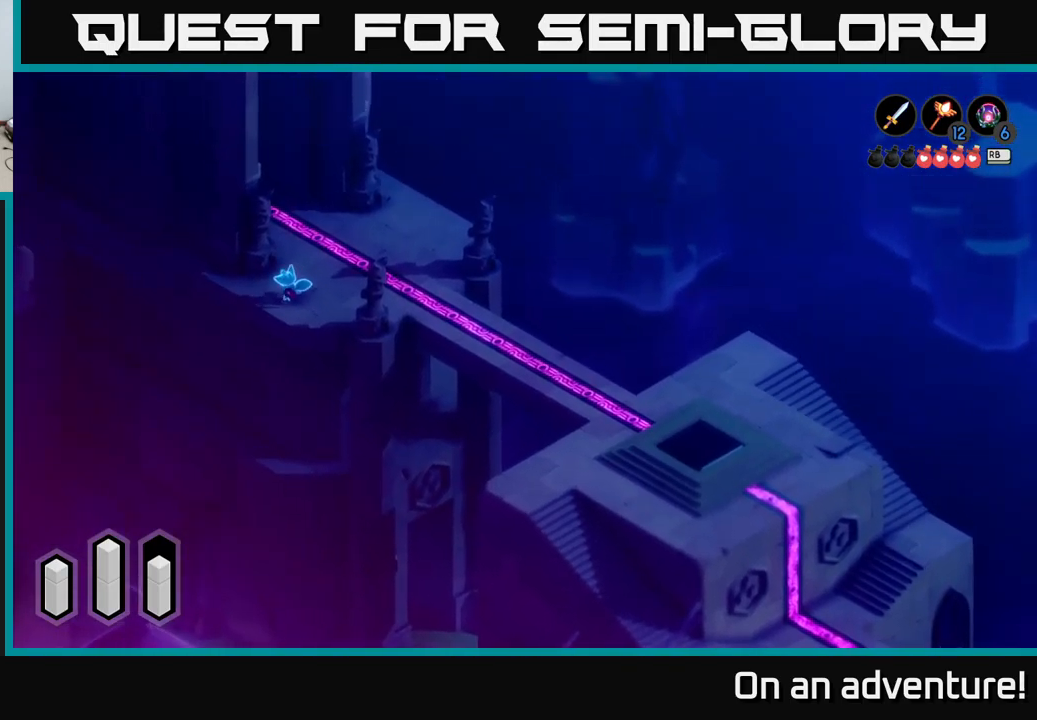
{"buttons": ["A"], "left_stick": "up-left", "right_stick": "center", "events": [[350, "left_stick", "up-left"]]}
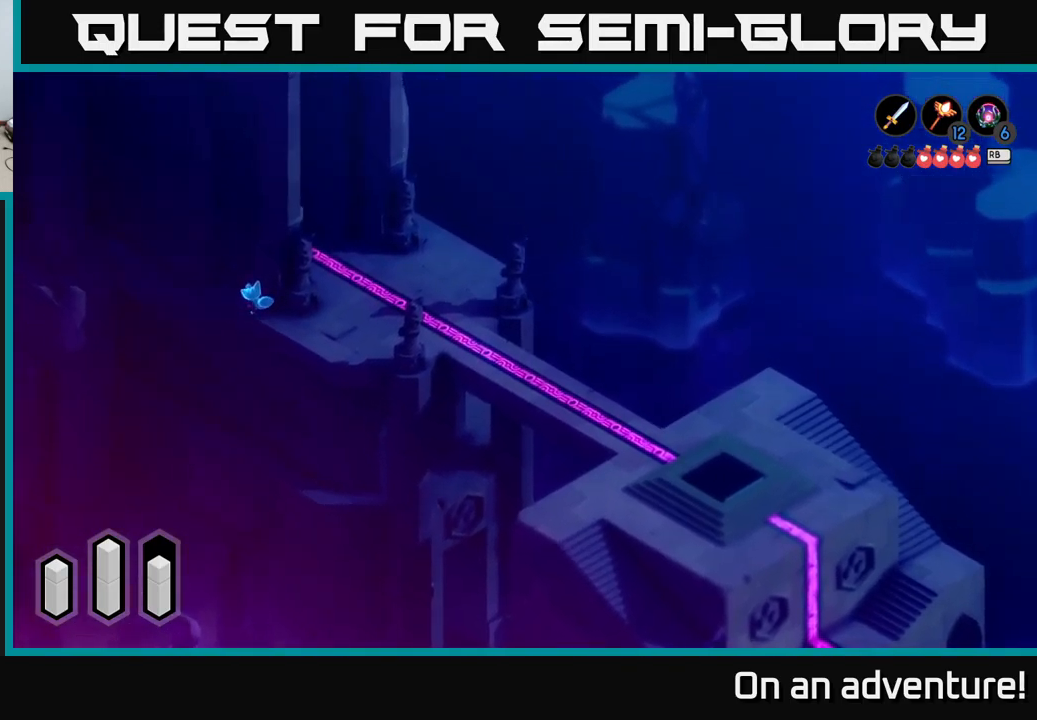
{"buttons": ["A"], "left_stick": "up-left", "right_stick": "center", "events": []}
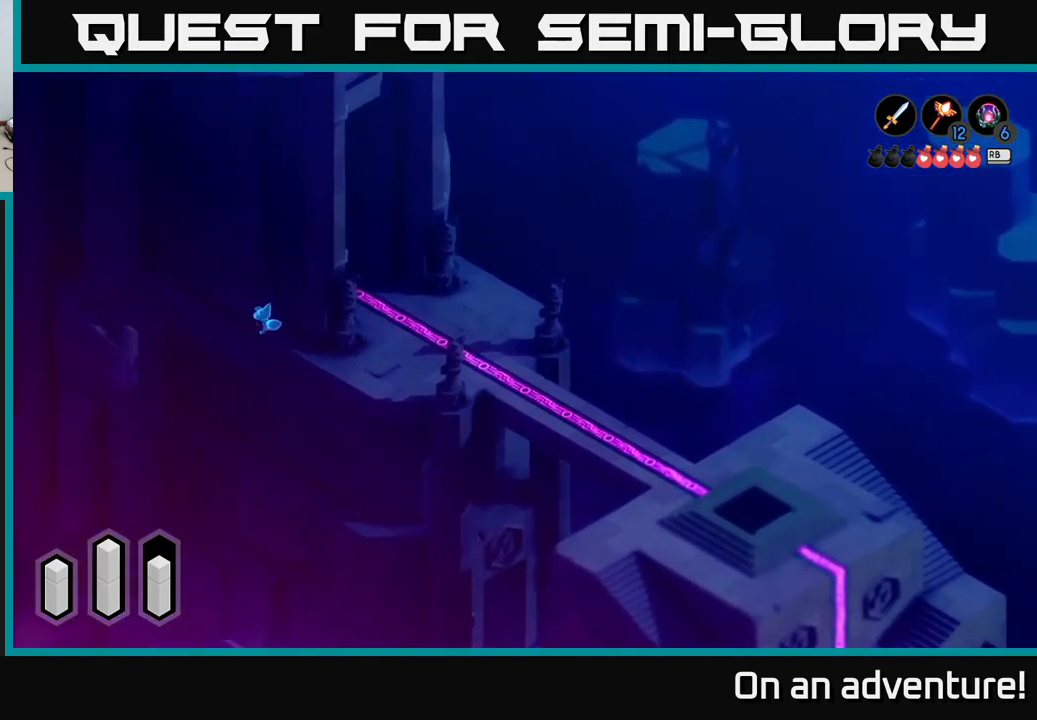
{"buttons": ["A"], "left_stick": "down-left", "right_stick": "center", "events": [[133, "left_stick", "down-left"]]}
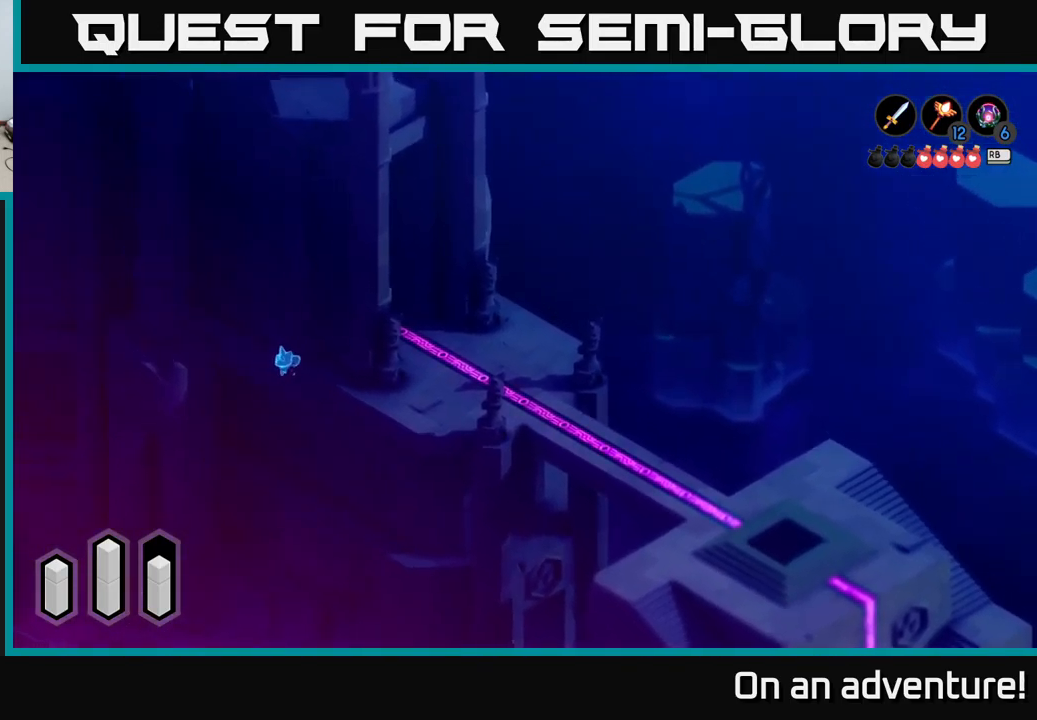
{"buttons": ["A"], "left_stick": "down-right", "right_stick": "center", "events": [[350, "left_stick", "down-right"]]}
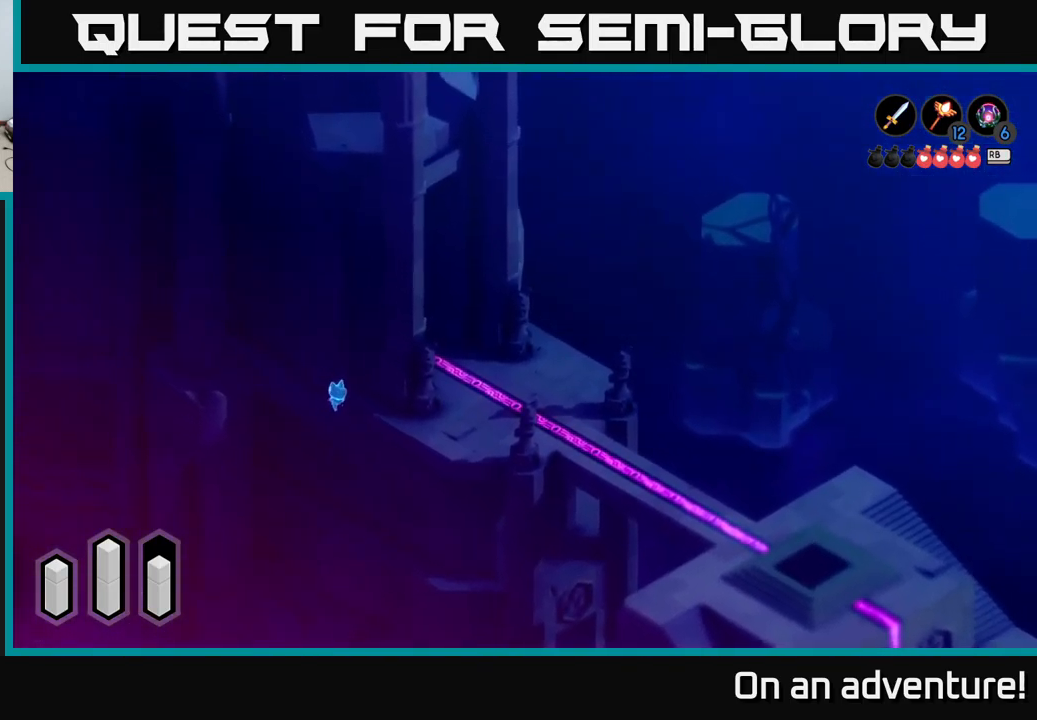
{"buttons": ["A"], "left_stick": "up-left", "right_stick": "center", "events": [[233, "left_stick", "left"], [400, "left_stick", "up-left"]]}
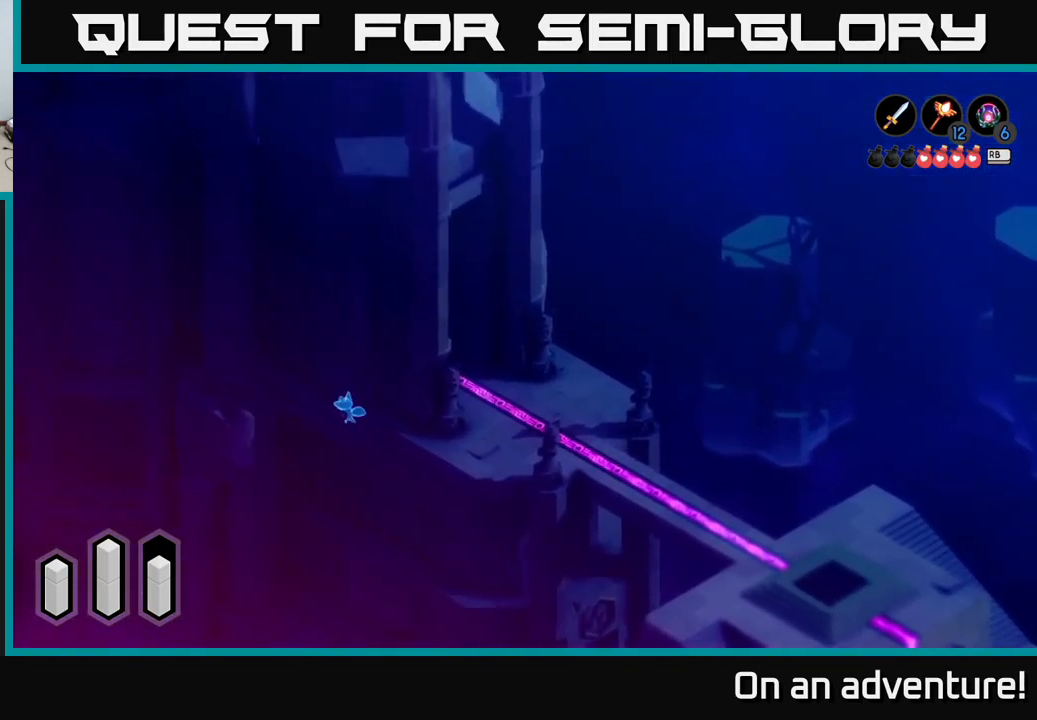
{"buttons": ["A"], "left_stick": "up-left", "right_stick": "center", "events": []}
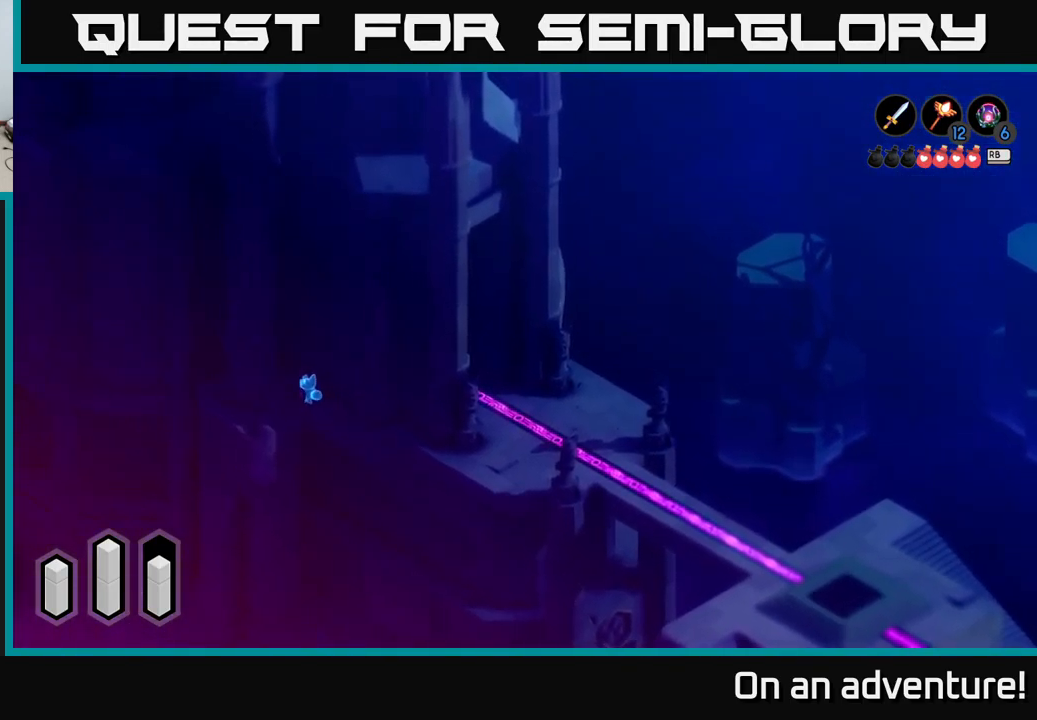
{"buttons": ["A"], "left_stick": "up-left", "right_stick": "center", "events": []}
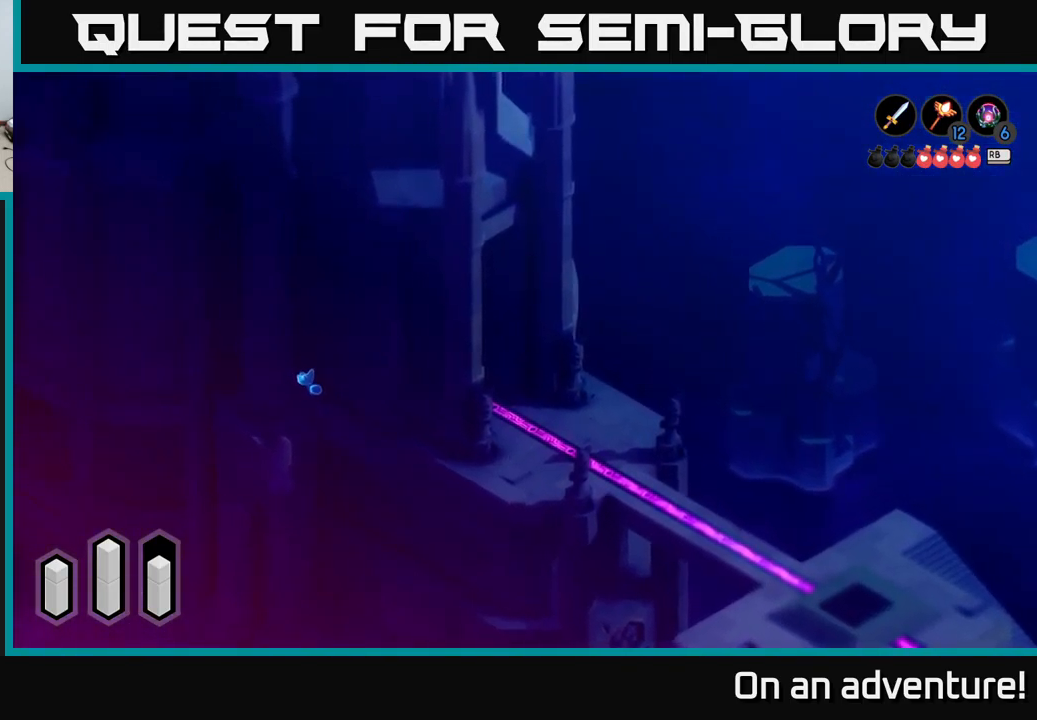
{"buttons": ["A"], "left_stick": "left", "right_stick": "center", "events": [[133, "left_stick", "up"], [400, "left_stick", "left"]]}
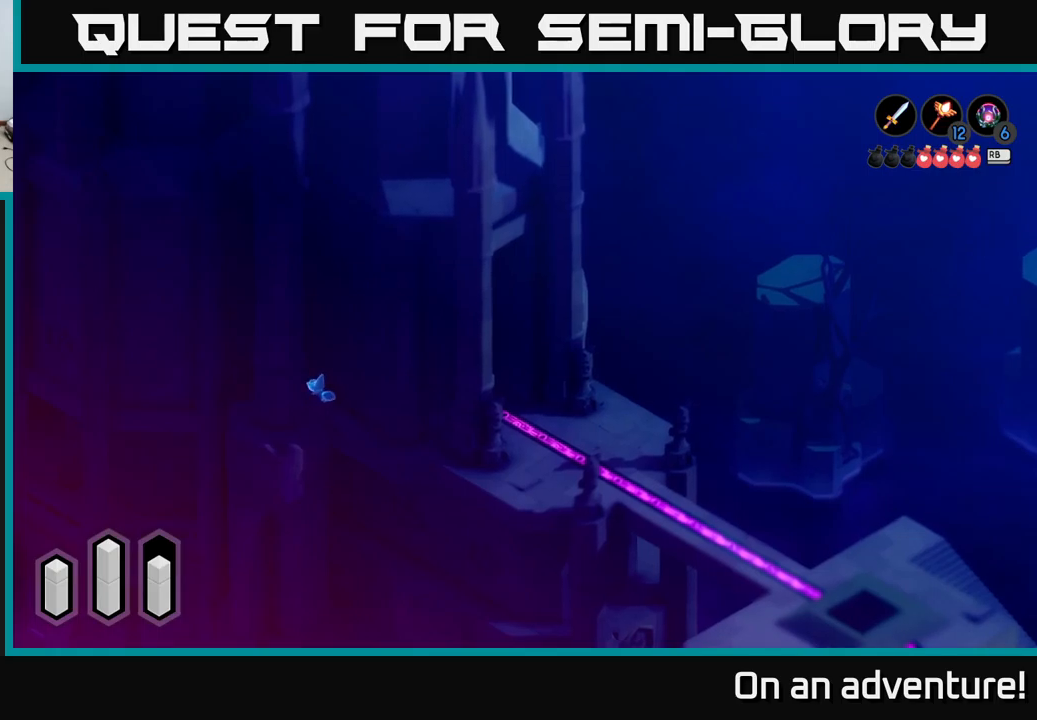
{"buttons": ["A"], "left_stick": "up", "right_stick": "center", "events": [[250, "left_stick", "up-left"], [367, "left_stick", "up"]]}
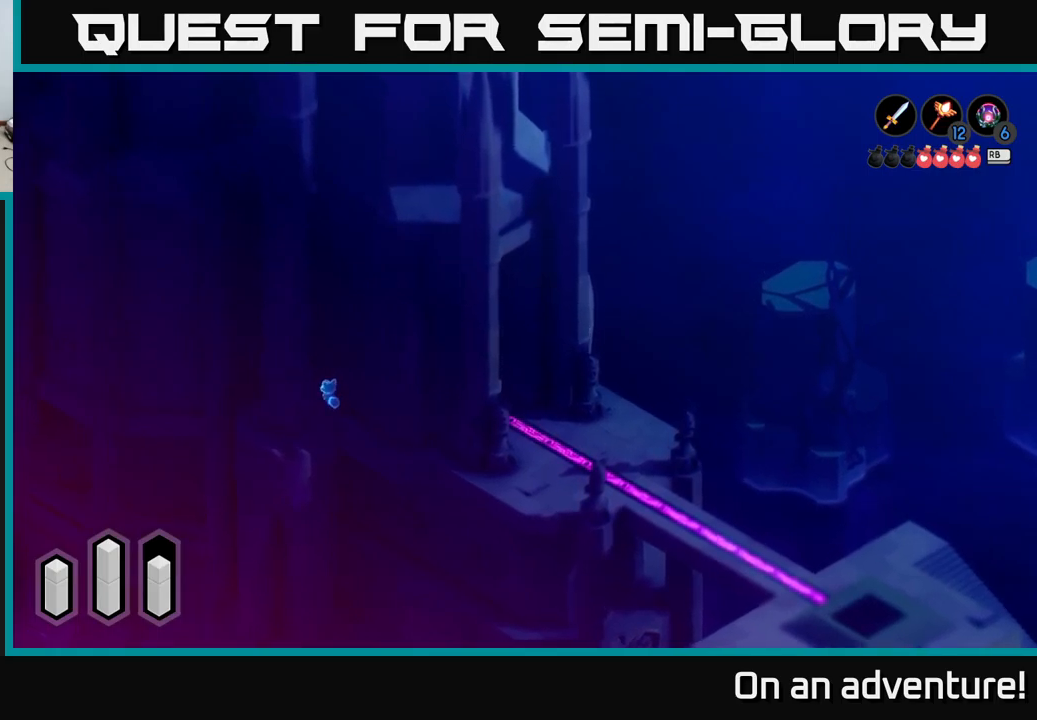
{"buttons": ["A"], "left_stick": "down-left", "right_stick": "center", "events": [[350, "left_stick", "left"], [417, "left_stick", "down-left"]]}
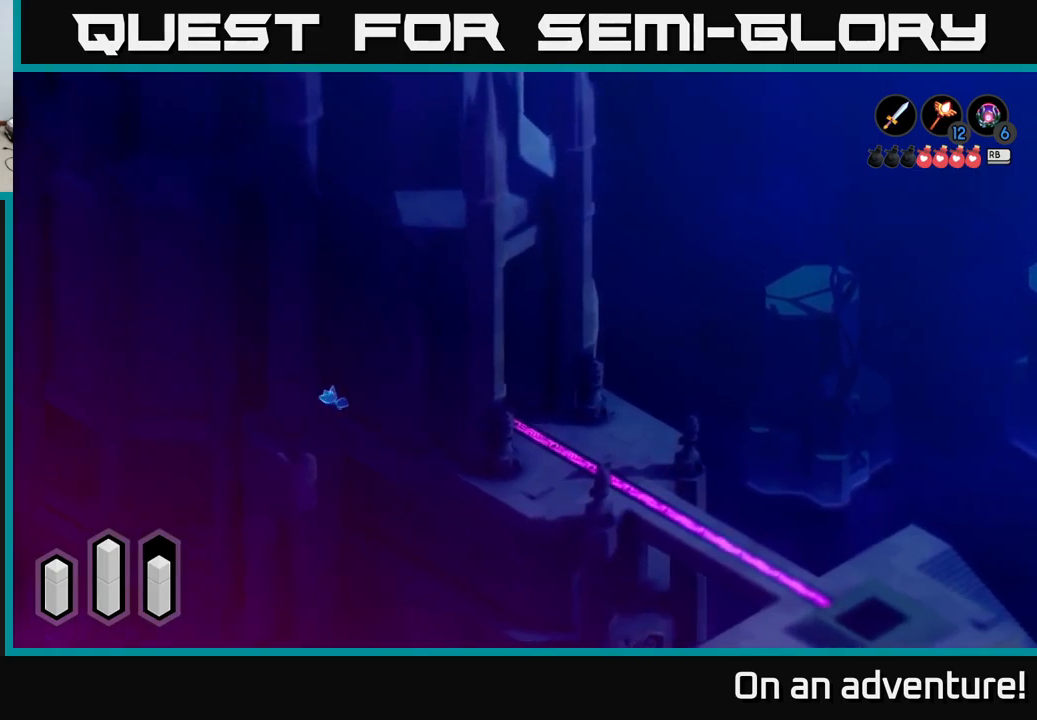
{"buttons": ["A"], "left_stick": "down", "right_stick": "center", "events": [[183, "left_stick", "down"]]}
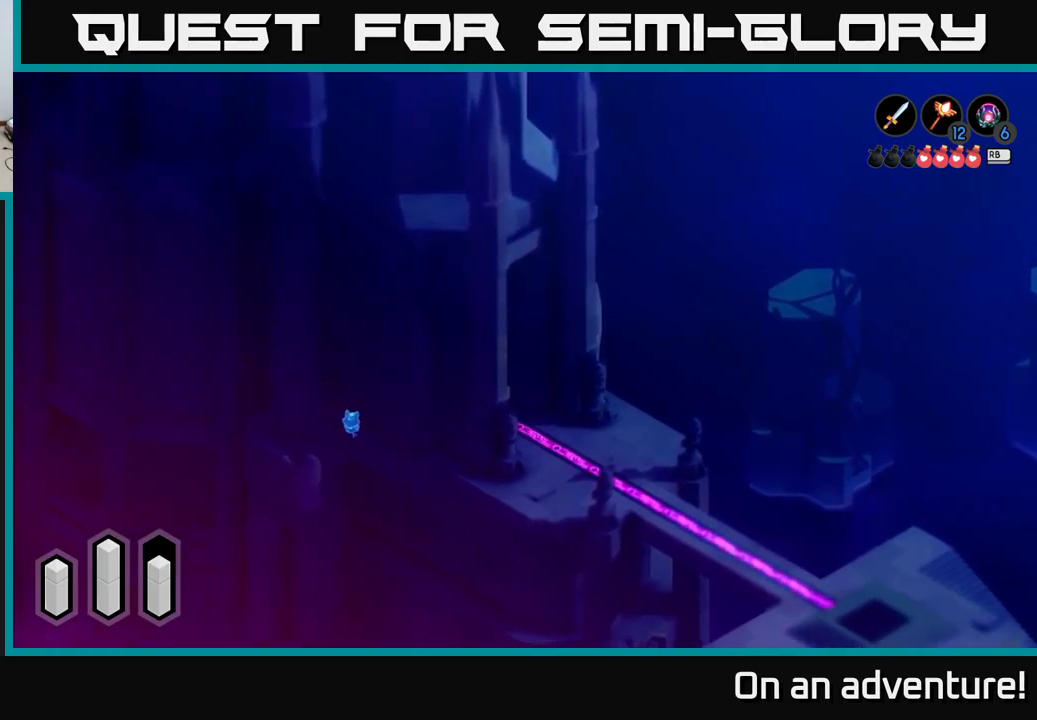
{"buttons": ["A"], "left_stick": "down-right", "right_stick": "center", "events": [[450, "left_stick", "down-right"]]}
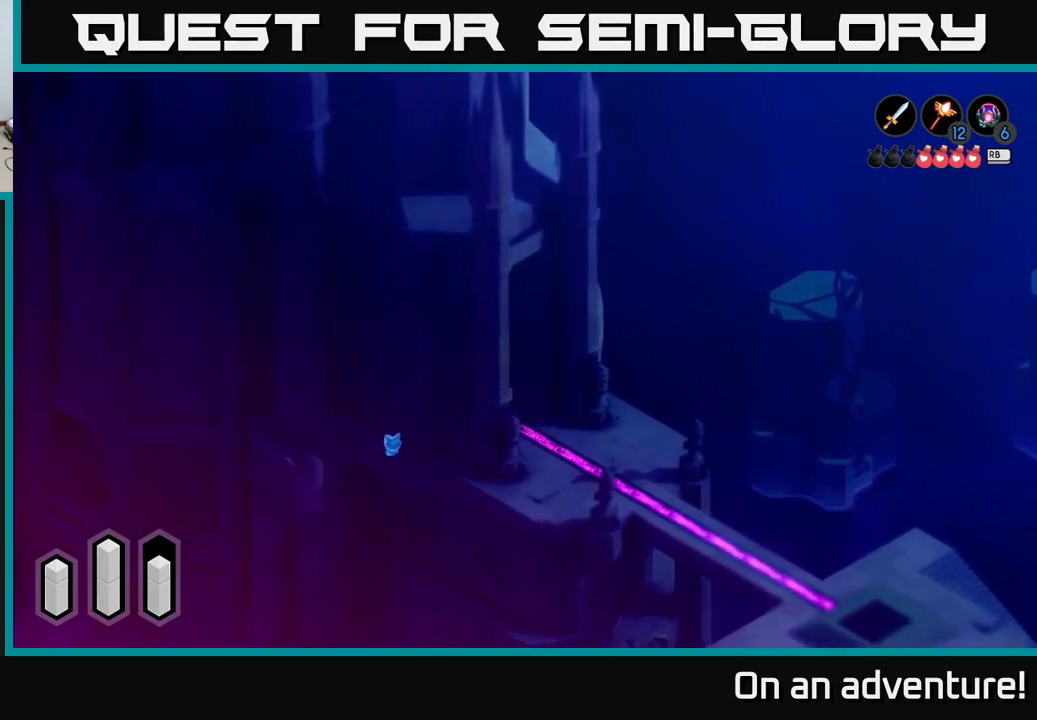
{"buttons": ["A"], "left_stick": "right", "right_stick": "center", "events": [[400, "left_stick", "right"]]}
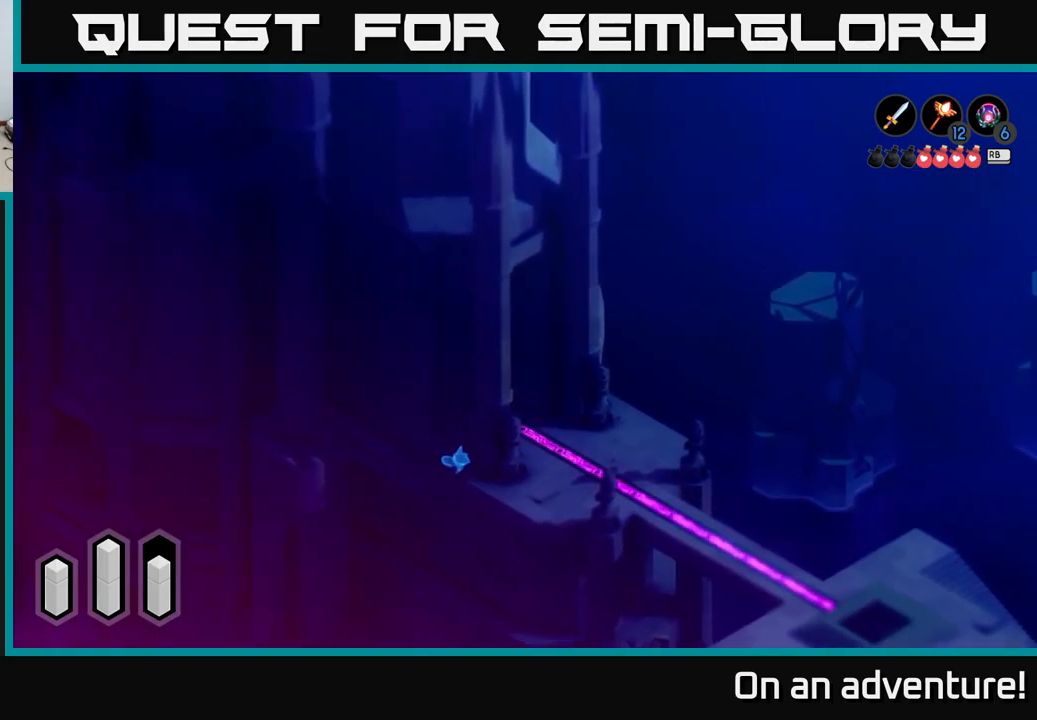
{"buttons": ["A"], "left_stick": "right", "right_stick": "center", "events": [[150, "left_stick", "down-right"], [367, "left_stick", "right"]]}
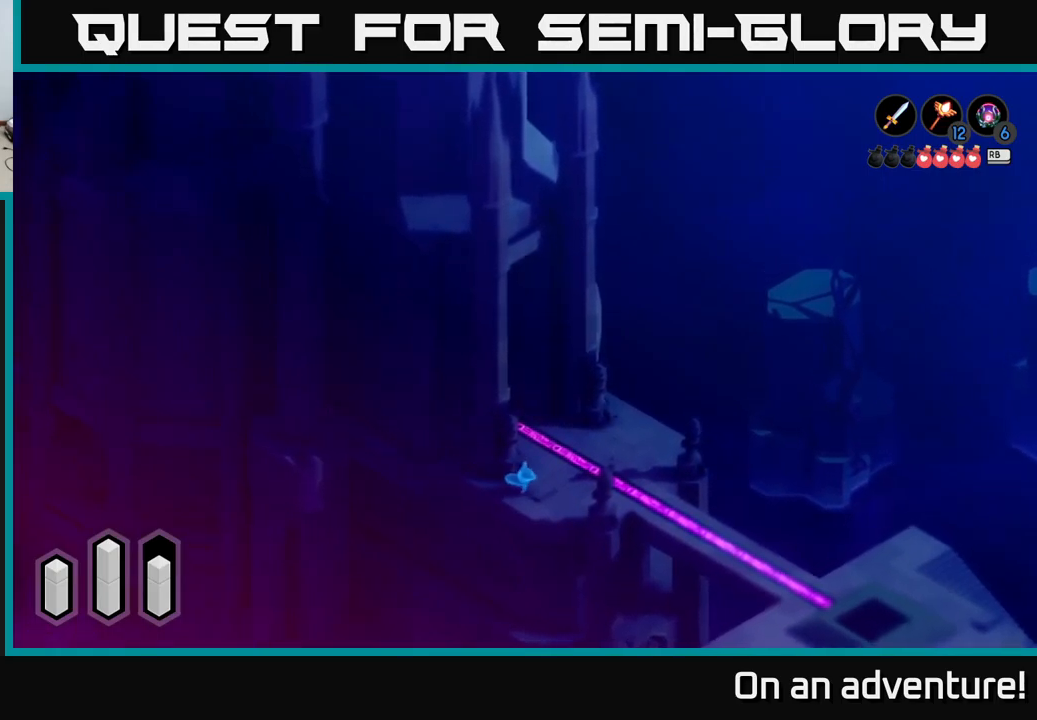
{"buttons": ["A"], "left_stick": "up-right", "right_stick": "center", "events": [[50, "left_stick", "up-right"]]}
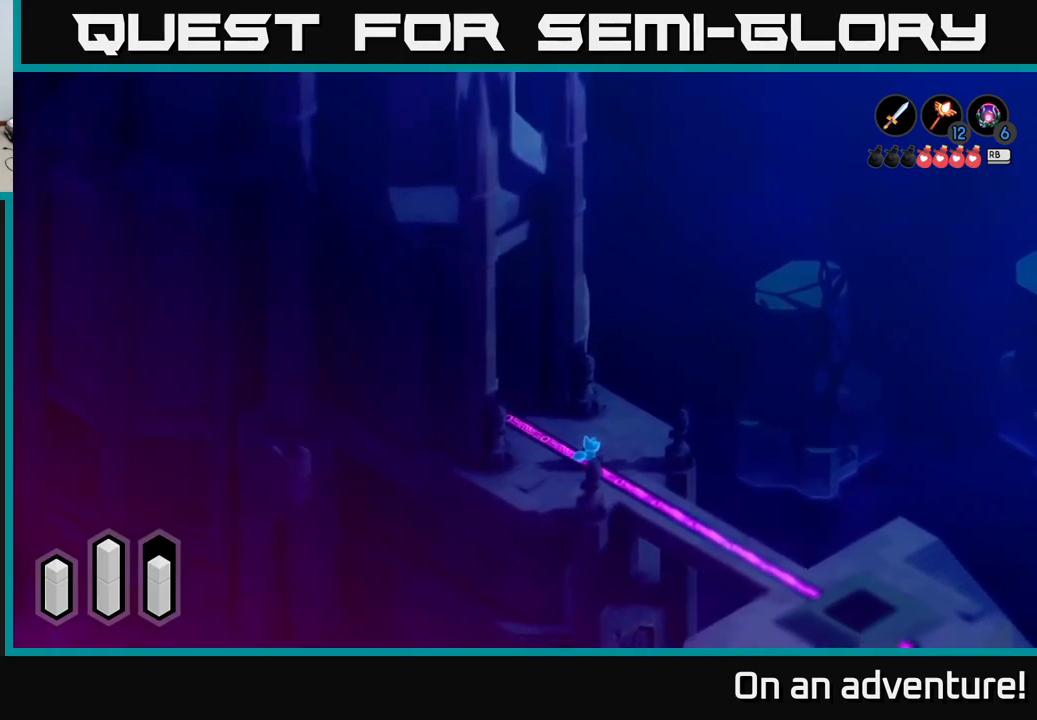
{"buttons": ["A"], "left_stick": "up", "right_stick": "center", "events": [[283, "left_stick", "up"]]}
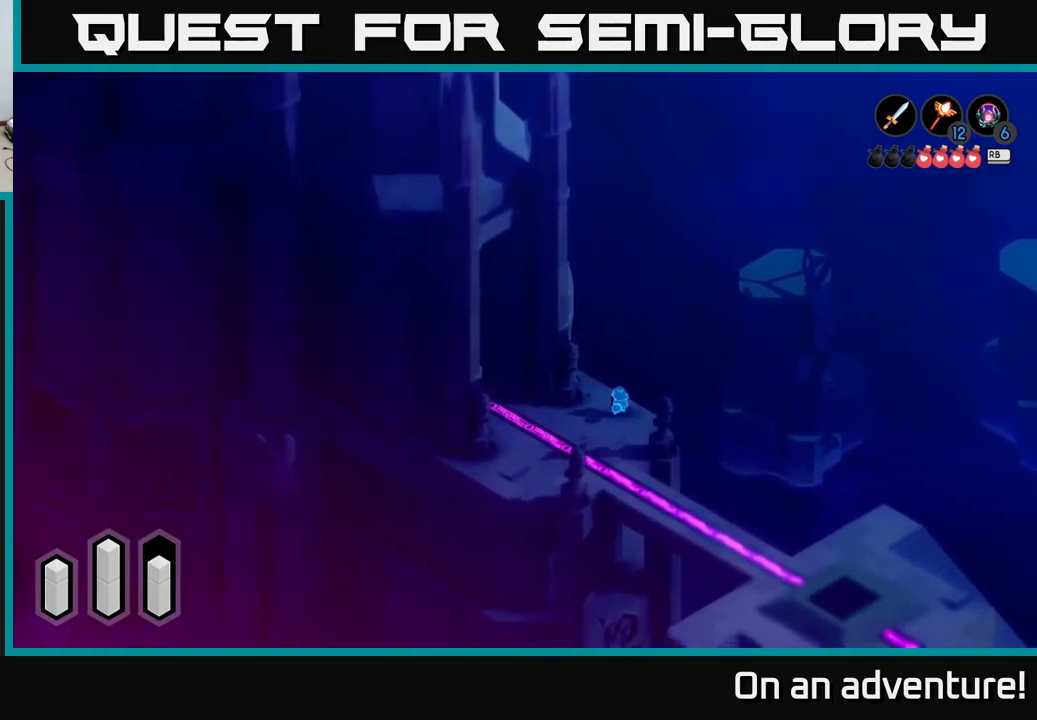
{"buttons": ["A"], "left_stick": "up-left", "right_stick": "center", "events": [[33, "left_stick", "up-left"]]}
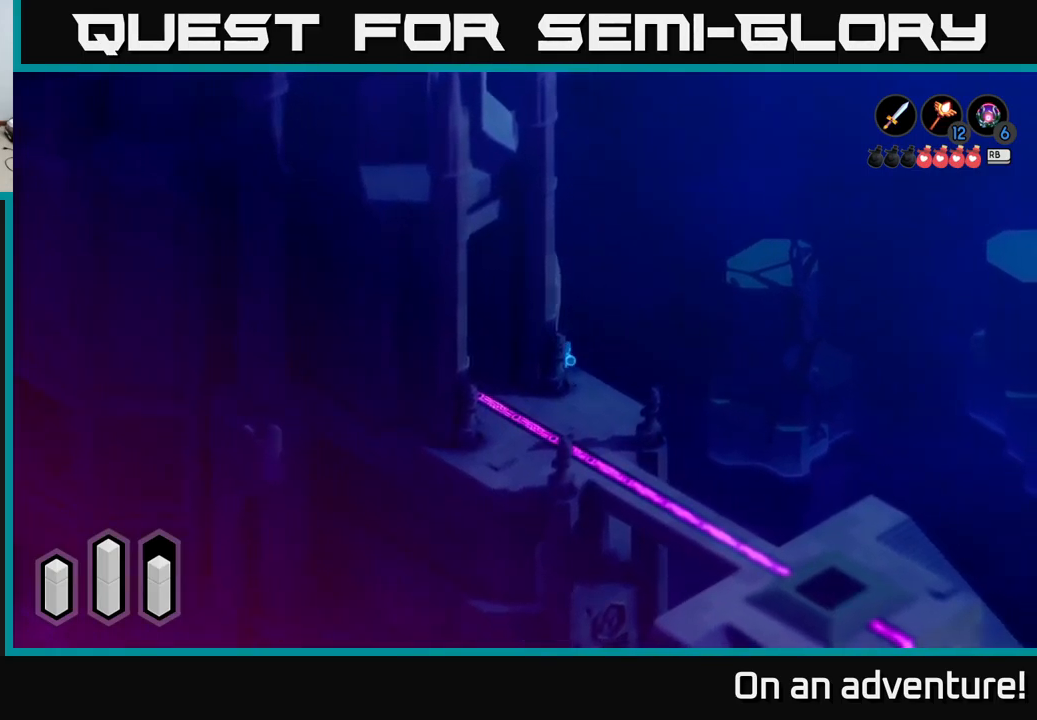
{"buttons": ["A"], "left_stick": "up-left", "right_stick": "center", "events": []}
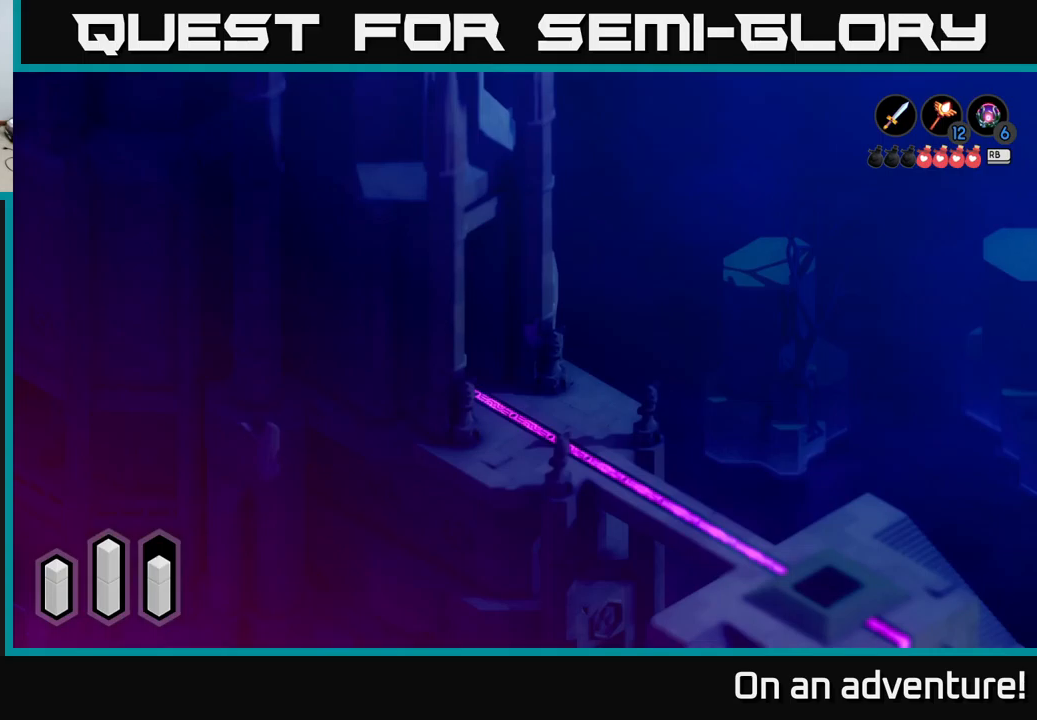
{"buttons": [], "left_stick": "up", "right_stick": "center", "events": [[184, "A", "up"], [350, "left_stick", "up"]]}
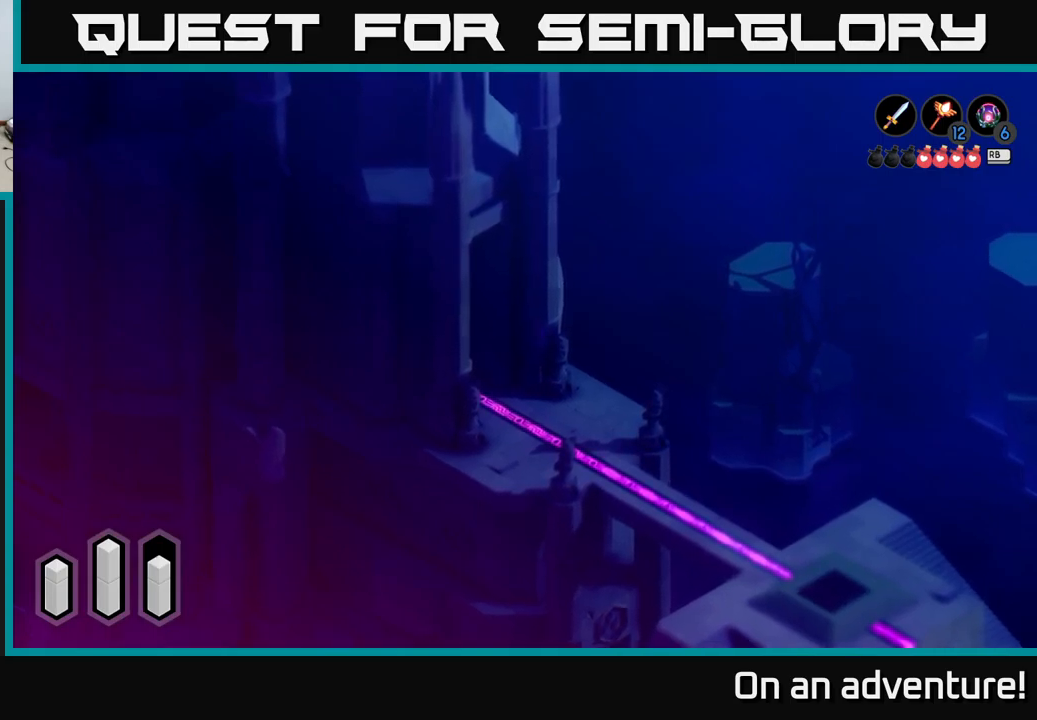
{"buttons": [], "left_stick": "up-right", "right_stick": "center", "events": [[384, "left_stick", "up-right"]]}
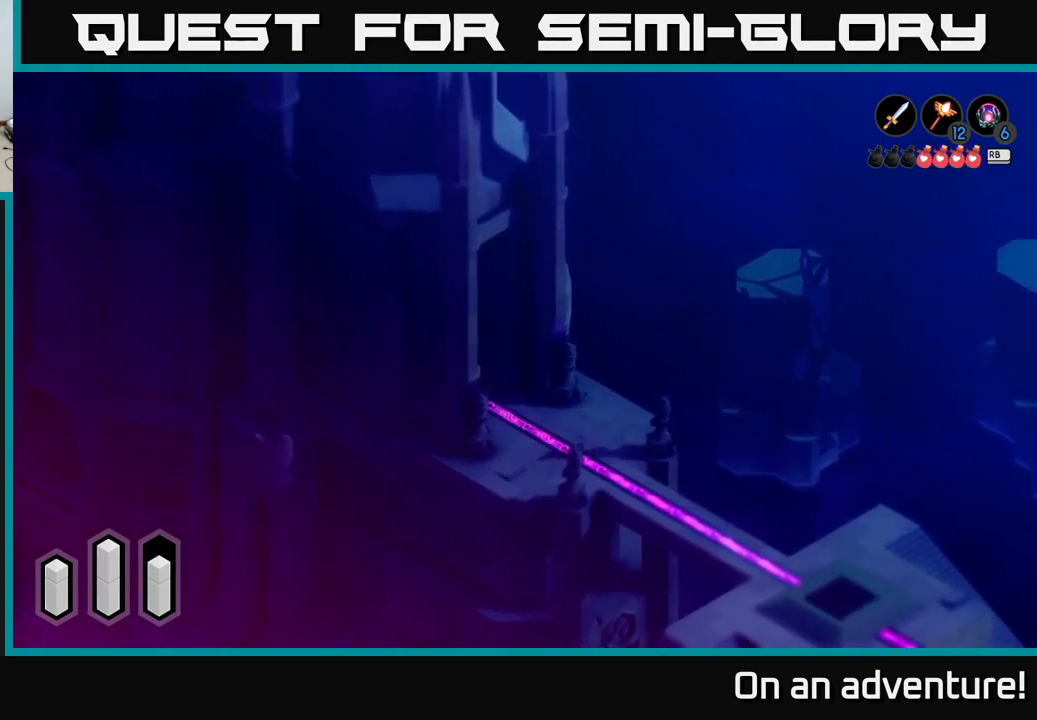
{"buttons": [], "left_stick": "up-left", "right_stick": "center", "events": [[34, "left_stick", "up"], [150, "left_stick", "up-left"]]}
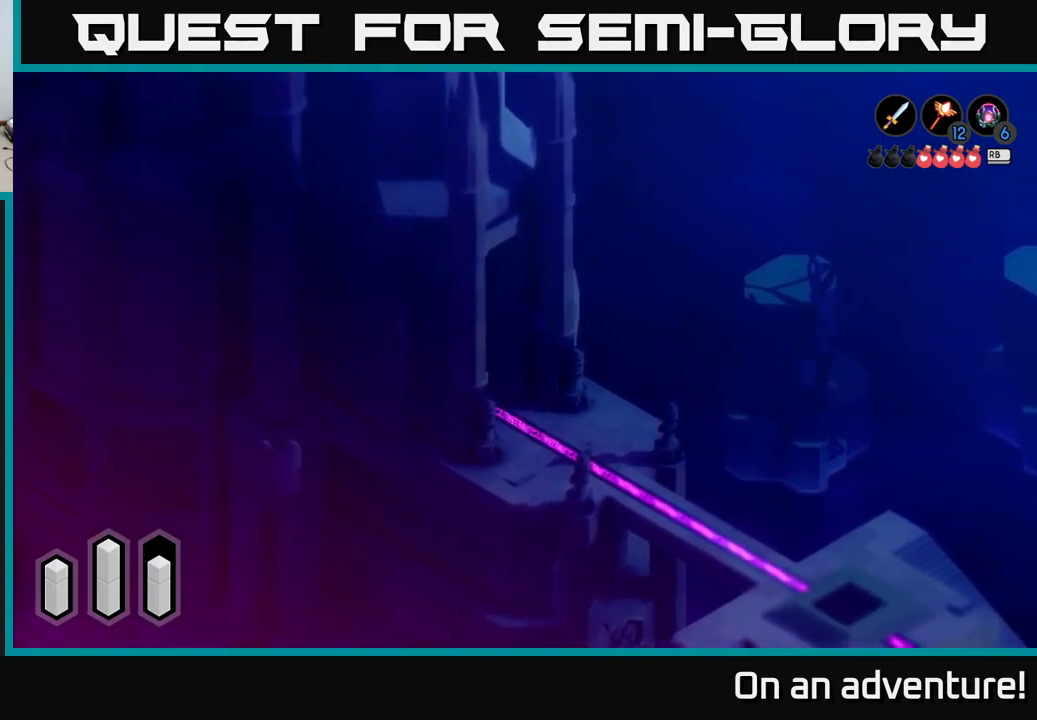
{"buttons": [], "left_stick": "up-left", "right_stick": "center", "events": []}
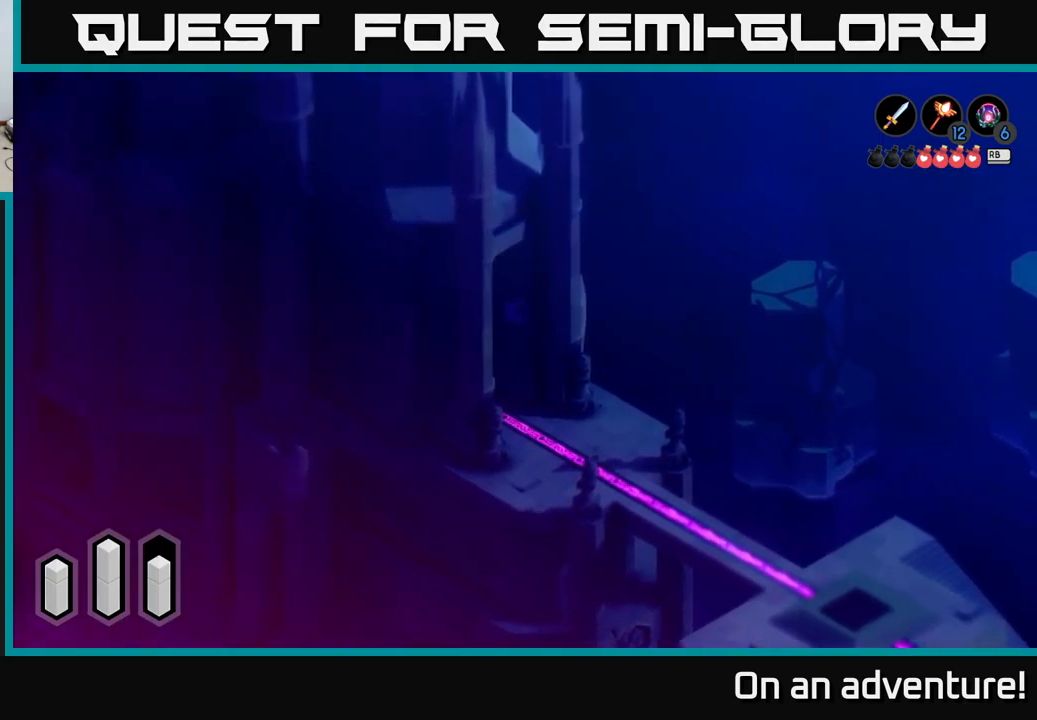
{"buttons": [], "left_stick": "up-left", "right_stick": "center", "events": []}
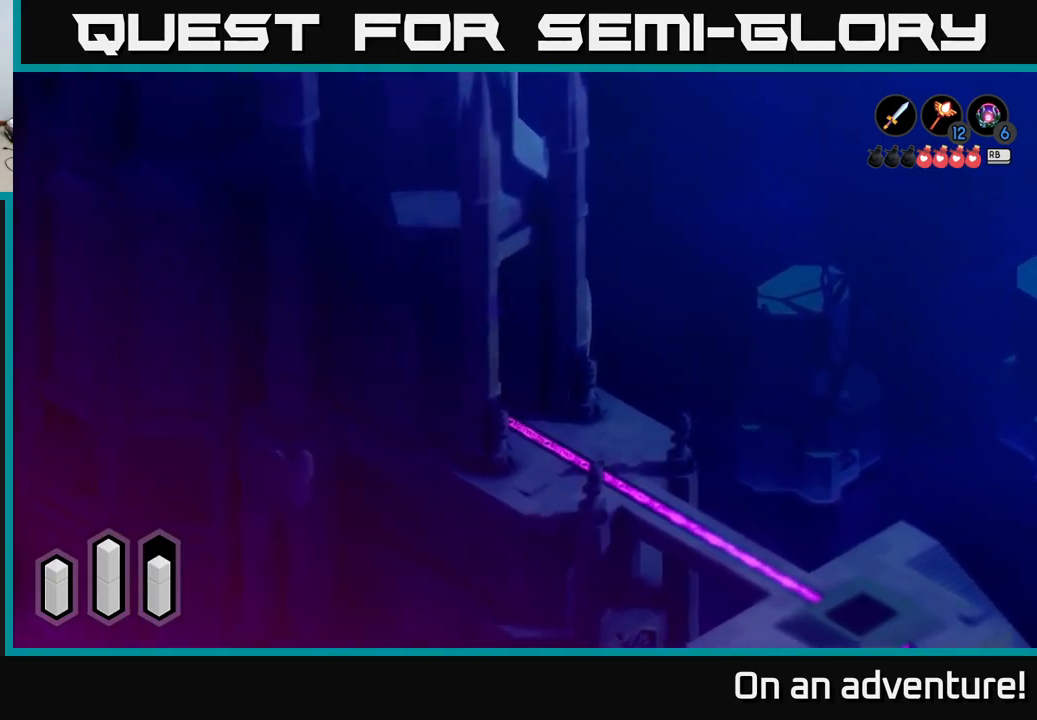
{"buttons": ["A"], "left_stick": "up", "right_stick": "center", "events": [[367, "left_stick", "up"], [434, "A", "down"]]}
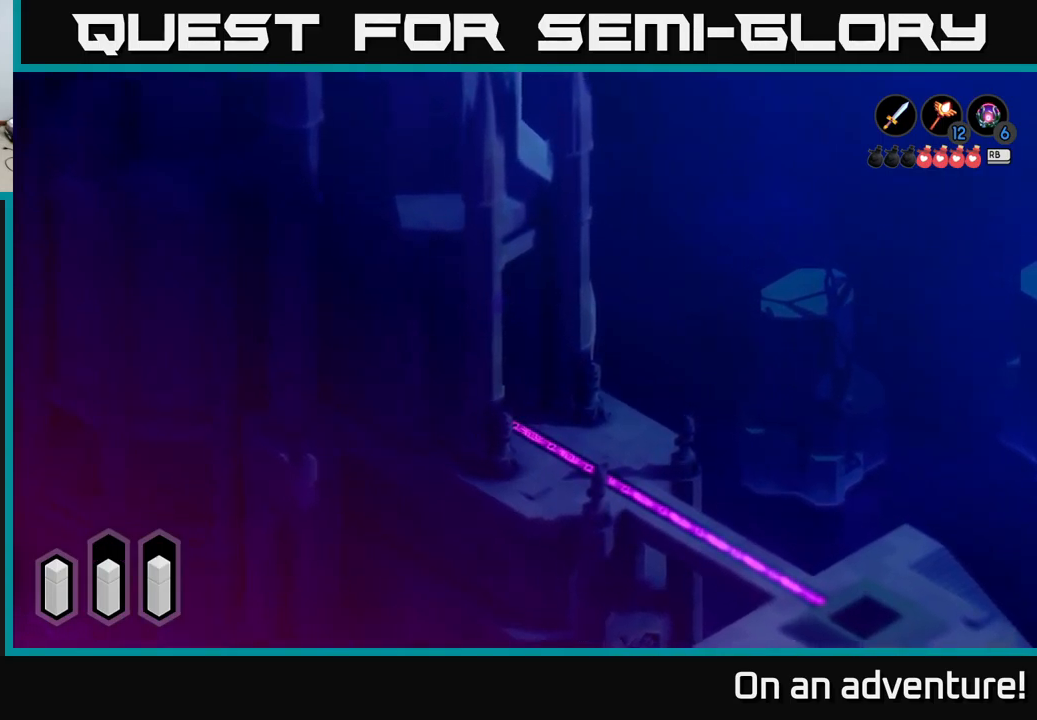
{"buttons": [], "left_stick": "up-right", "right_stick": "center", "events": [[50, "A", "up"], [484, "left_stick", "up-right"]]}
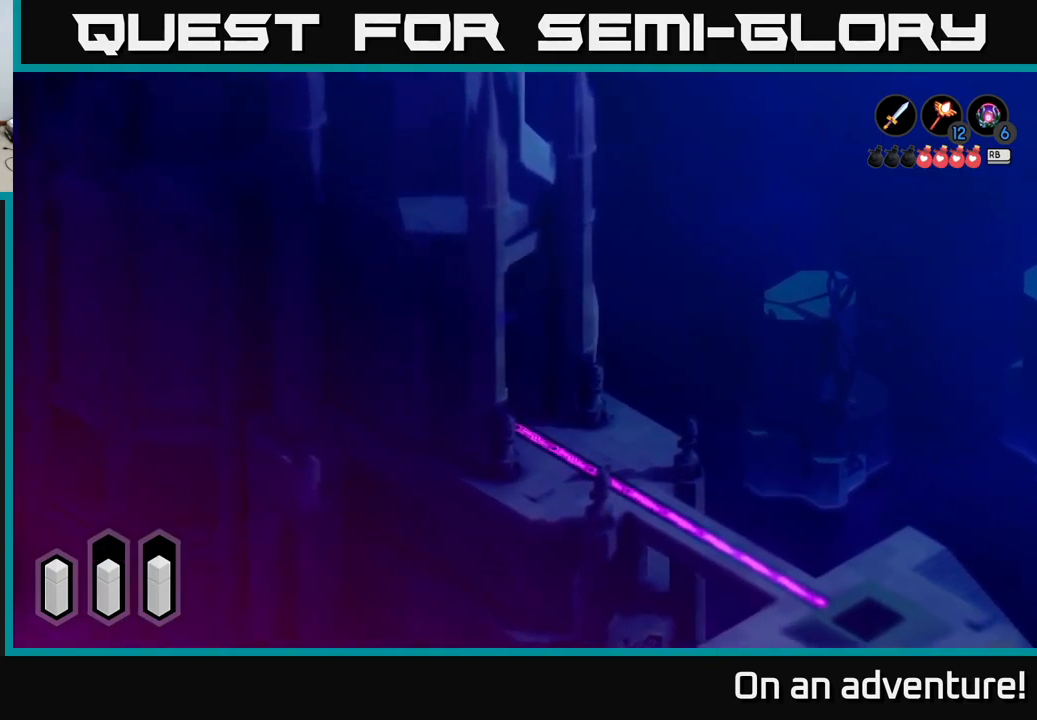
{"buttons": [], "left_stick": "left", "right_stick": "center", "events": [[434, "left_stick", "up-left"], [484, "left_stick", "left"]]}